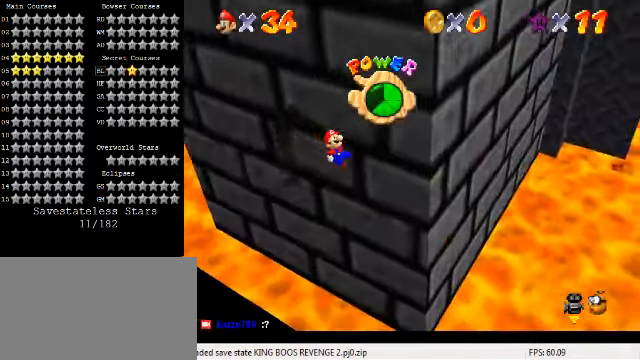
Gameplay with keyboard; each line is a JSON object with the keys held at the frame after it. "events" lists presses ("down") and releases ("up") of "a", "c", "ctrl", "d", "down", "left", "return", "right", "s", "shift", "up", "w", "x" and "y" between this image and that frame as [ms after this image, input, new state], when the widget could be followed in between. No other keys are recorded. Mouse input is not recorded.
{"keys": ["right"], "events": [[167, "down", "up"], [267, "d", "down"], [433, "d", "up"]]}
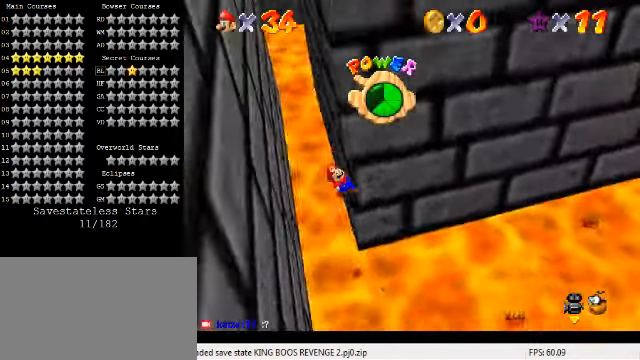
{"keys": ["right", "up"], "events": [[133, "up", "down"]]}
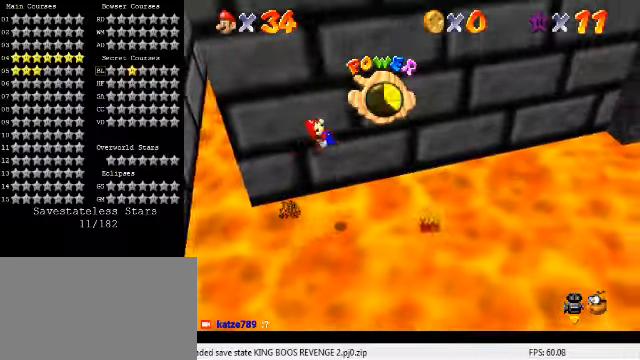
{"keys": ["right"], "events": [[466, "up", "up"]]}
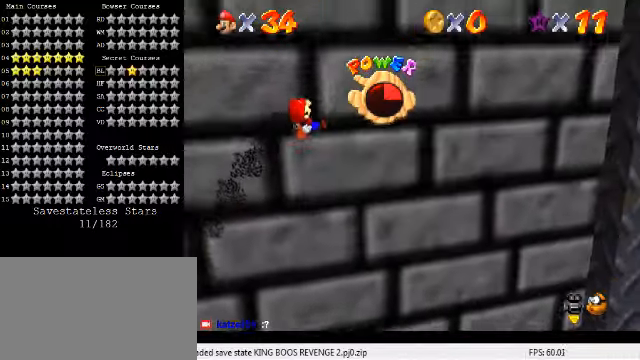
{"keys": [], "events": [[433, "right", "up"]]}
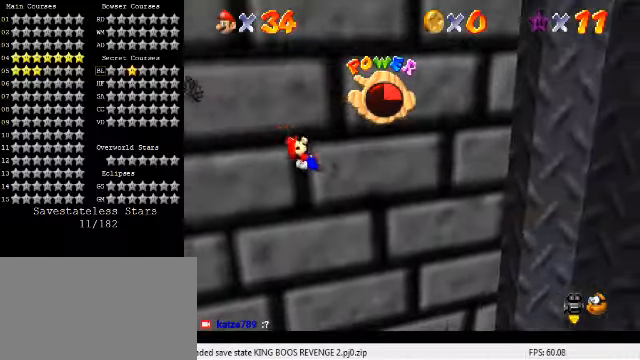
{"keys": ["shift"], "events": [[466, "shift", "down"]]}
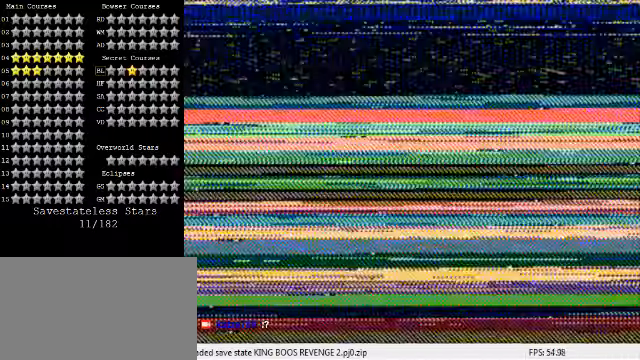
{"keys": [], "events": [[33, "shift", "up"], [133, "shift", "down"], [200, "shift", "up"], [266, "shift", "down"], [366, "shift", "up"]]}
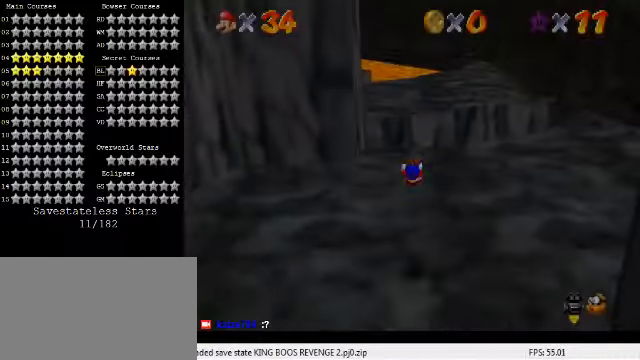
{"keys": ["d", "left"], "events": [[33, "up", "down"], [166, "right", "down"], [200, "right", "up"], [300, "d", "down"], [300, "left", "down"], [333, "up", "up"], [400, "d", "up"], [466, "d", "down"]]}
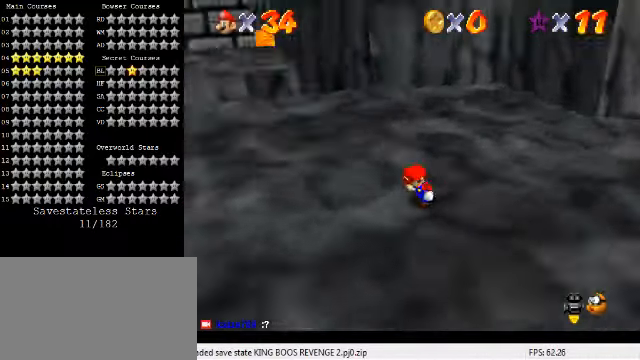
{"keys": ["left", "shift", "up"], "events": [[66, "up", "down"], [133, "d", "up"], [433, "shift", "down"]]}
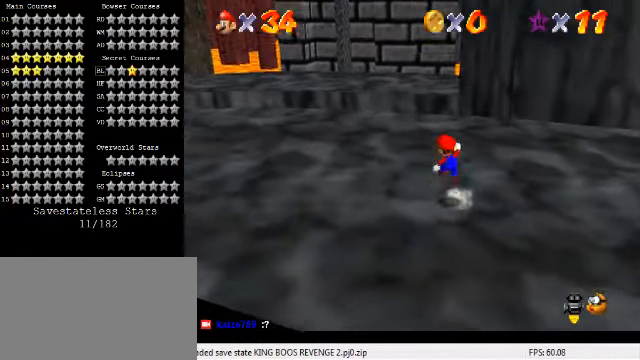
{"keys": ["left", "up"], "events": [[100, "shift", "up"], [133, "ctrl", "down"], [300, "ctrl", "up"]]}
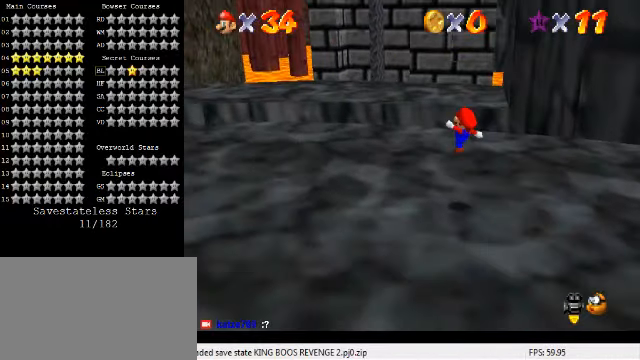
{"keys": ["right", "up"], "events": [[100, "left", "up"], [433, "right", "down"]]}
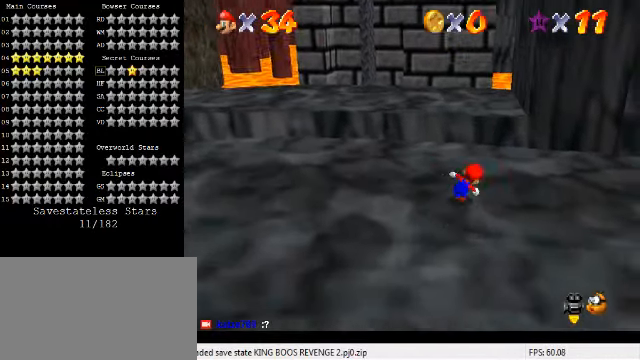
{"keys": ["up"], "events": [[33, "right", "up"], [366, "y", "down"], [433, "shift", "down"], [466, "y", "up"], [500, "shift", "up"]]}
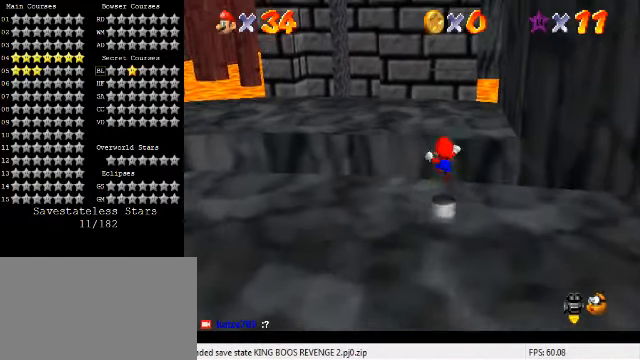
{"keys": ["left", "up"], "events": [[400, "left", "down"]]}
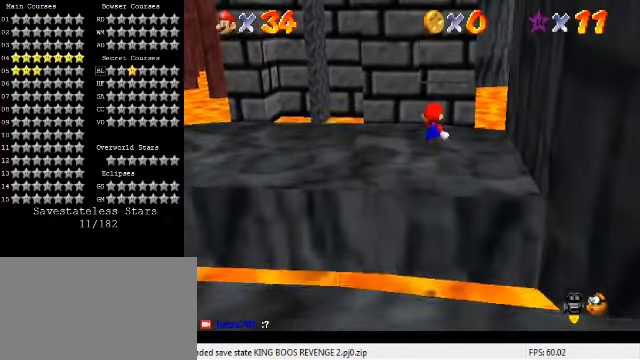
{"keys": ["up"], "events": [[33, "up", "up"], [100, "up", "down"], [300, "left", "up"]]}
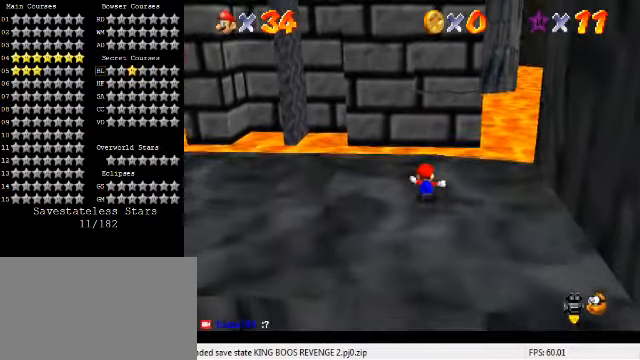
{"keys": ["right", "up"], "events": [[200, "y", "down"], [234, "shift", "down"], [267, "right", "down"], [500, "shift", "up"], [500, "y", "up"]]}
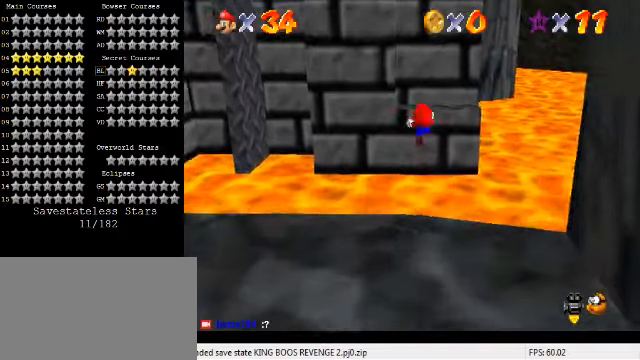
{"keys": ["right", "up"], "events": [[300, "up", "up"], [400, "up", "down"]]}
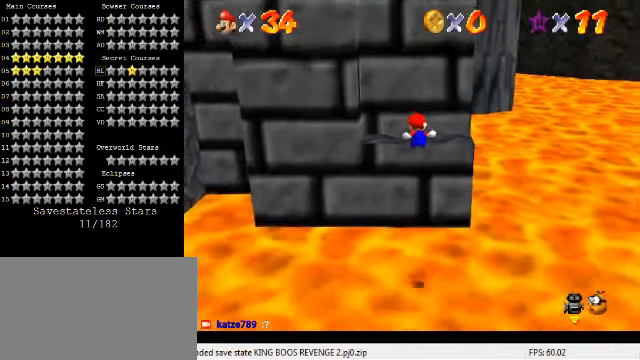
{"keys": ["left", "shift"], "events": [[334, "shift", "down"], [367, "up", "up"], [400, "right", "up"], [400, "shift", "up"], [434, "left", "down"], [467, "shift", "down"]]}
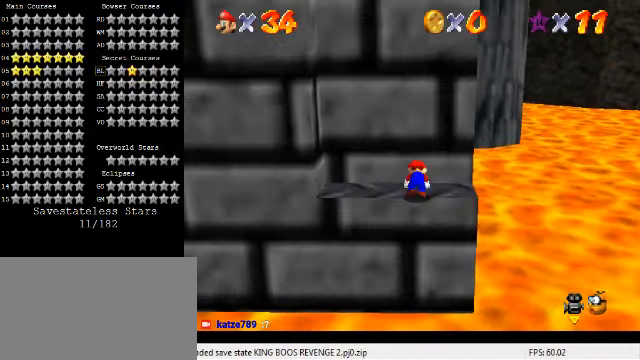
{"keys": ["left"], "events": [[67, "shift", "up"]]}
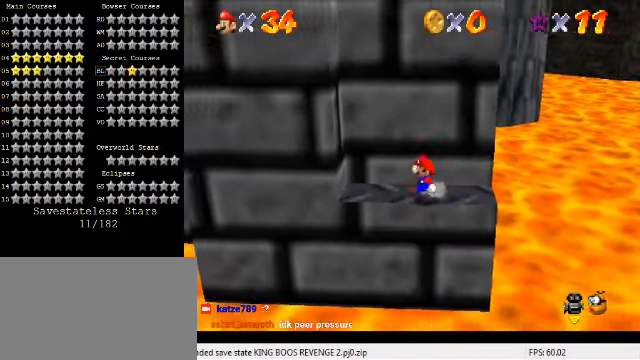
{"keys": ["down", "left", "shift", "y"], "events": [[234, "y", "down"], [267, "down", "down"], [300, "shift", "down"]]}
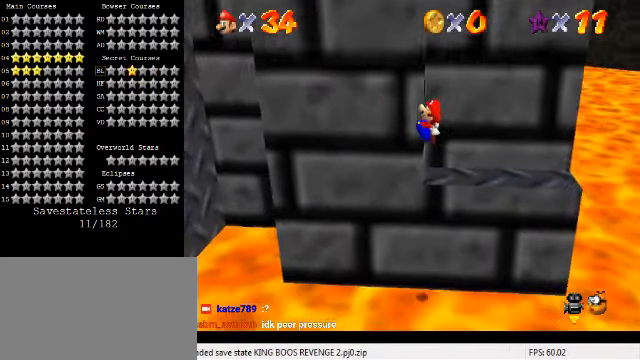
{"keys": ["shift", "up", "y"], "events": [[167, "down", "up"], [267, "up", "down"], [467, "left", "up"]]}
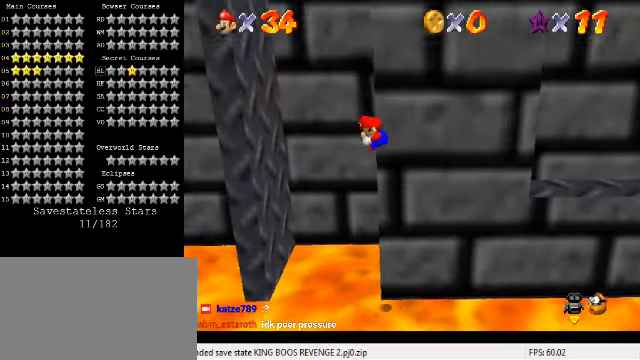
{"keys": ["right", "shift", "up"], "events": [[267, "left", "down"], [367, "shift", "up"], [367, "y", "up"], [434, "left", "up"], [434, "right", "down"], [467, "shift", "down"]]}
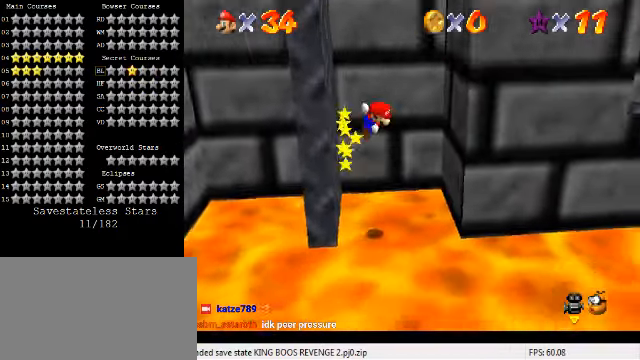
{"keys": ["left", "shift", "up"], "events": [[267, "shift", "up"], [367, "left", "down"], [367, "right", "up"], [434, "shift", "down"]]}
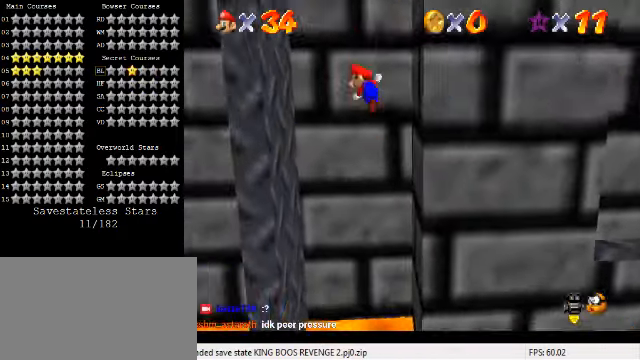
{"keys": ["right"], "events": [[100, "shift", "up"], [234, "up", "up"], [300, "right", "down"], [334, "left", "up"], [334, "shift", "down"], [500, "shift", "up"]]}
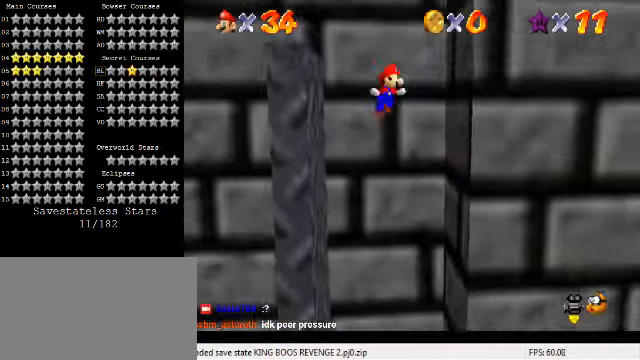
{"keys": ["shift"], "events": [[300, "shift", "down"], [434, "right", "up"]]}
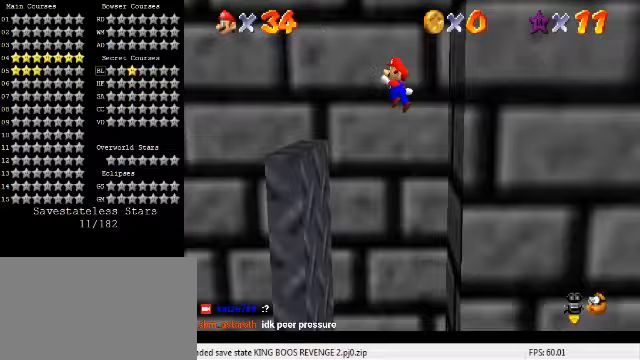
{"keys": ["left", "shift"], "events": [[300, "right", "down"], [400, "right", "up"], [467, "left", "down"]]}
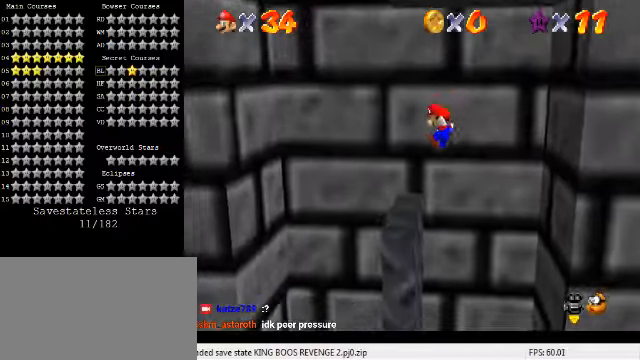
{"keys": ["left", "shift"], "events": [[200, "shift", "up"], [267, "shift", "down"]]}
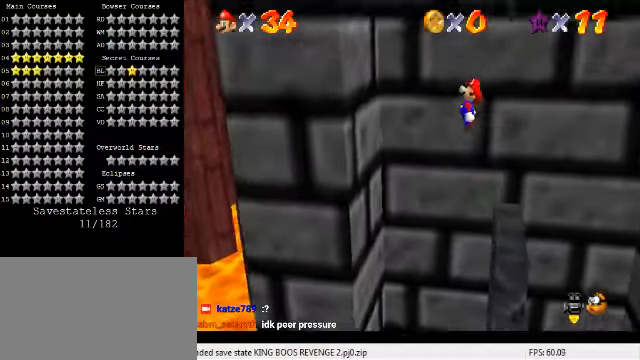
{"keys": ["right", "shift"], "events": [[133, "up", "down"], [300, "up", "up"], [333, "shift", "up"], [367, "right", "down"], [400, "left", "up"], [433, "shift", "down"]]}
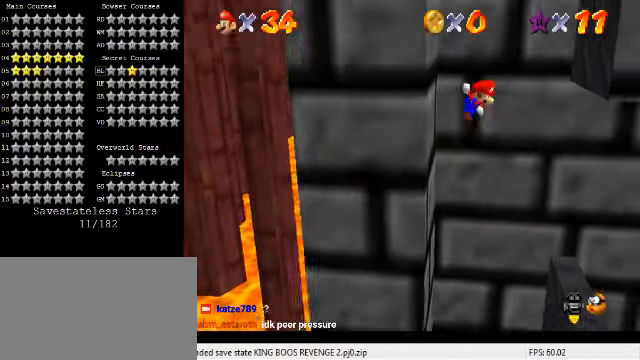
{"keys": ["left", "shift"], "events": [[67, "up", "down"], [233, "up", "up"], [367, "shift", "up"], [400, "left", "down"], [433, "right", "up"], [433, "shift", "down"]]}
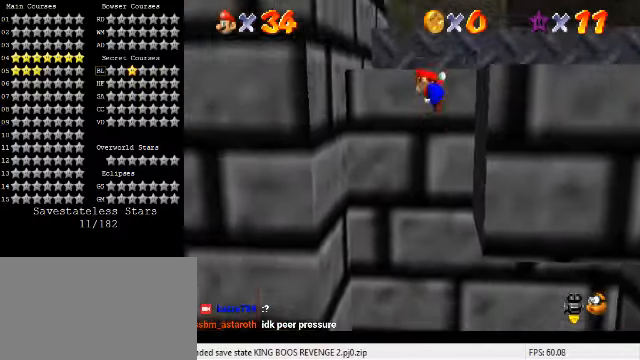
{"keys": ["right", "up"], "events": [[167, "shift", "up"], [333, "right", "down"], [367, "left", "up"], [367, "up", "down"], [400, "shift", "down"], [500, "shift", "up"]]}
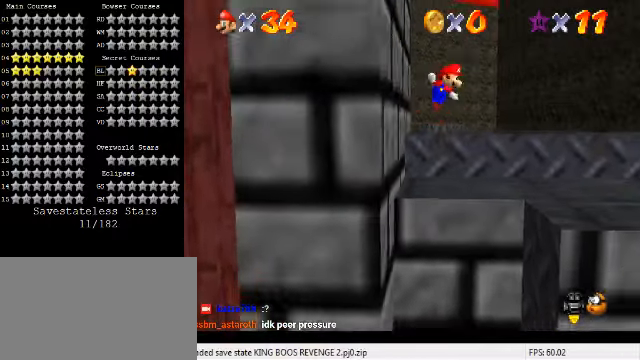
{"keys": ["right"], "events": [[500, "up", "up"]]}